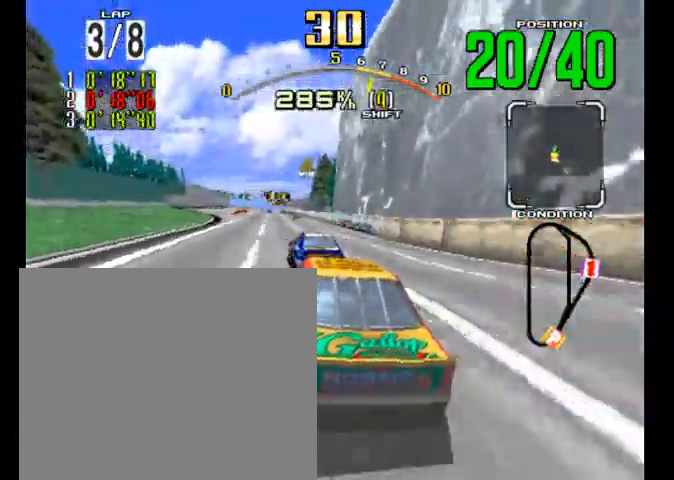
Gameplay with a controller (PlayStation layout); each line is a JSON object with the inputs held at the frame after it. "events" lists button and stick changes between this image and that frame as [ms after this image, input, new state], when the widget could be followed in between. Not read: right_stick.
{"buttons": ["R2"], "left_stick": "left", "events": []}
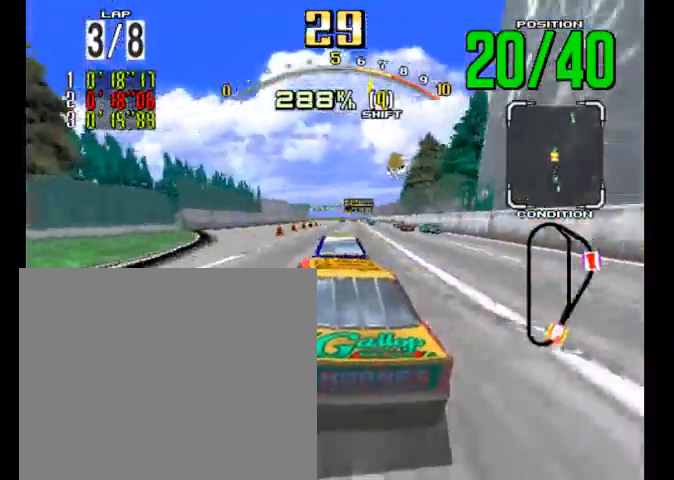
{"buttons": ["R2"], "left_stick": "center", "events": [[167, "CROSS", "down"], [233, "CROSS", "up"], [233, "left_stick", "center"], [300, "left_stick", "left"], [433, "left_stick", "center"]]}
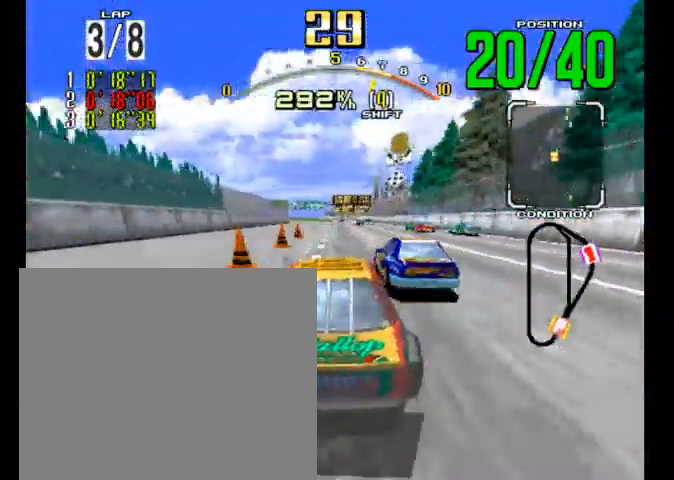
{"buttons": ["R2"], "left_stick": "left", "events": [[167, "left_stick", "left"]]}
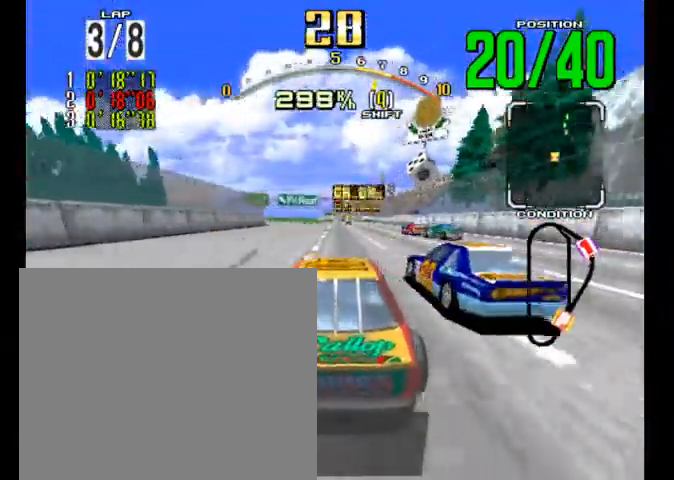
{"buttons": ["R2"], "left_stick": "center", "events": [[267, "left_stick", "center"]]}
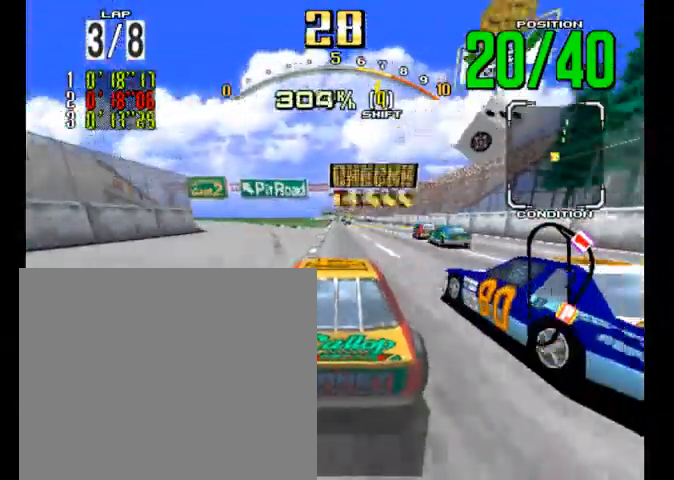
{"buttons": ["R2"], "left_stick": "center", "events": []}
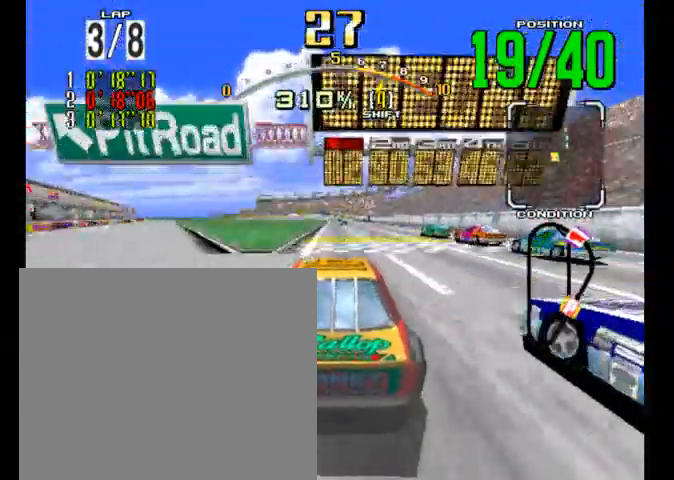
{"buttons": ["R2"], "left_stick": "center", "events": []}
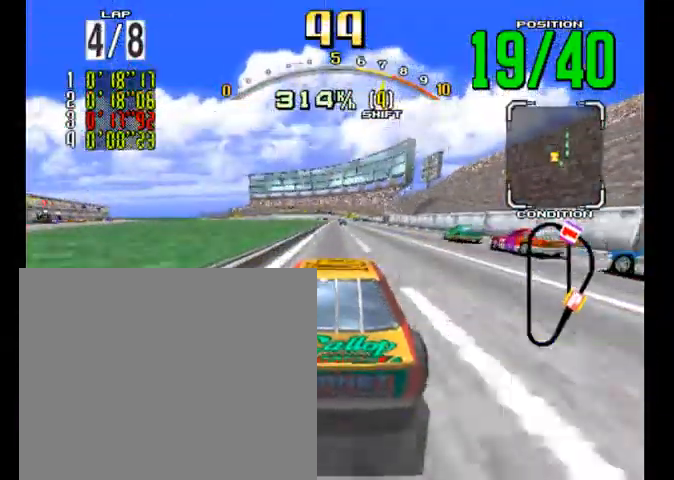
{"buttons": ["R2"], "left_stick": "center", "events": []}
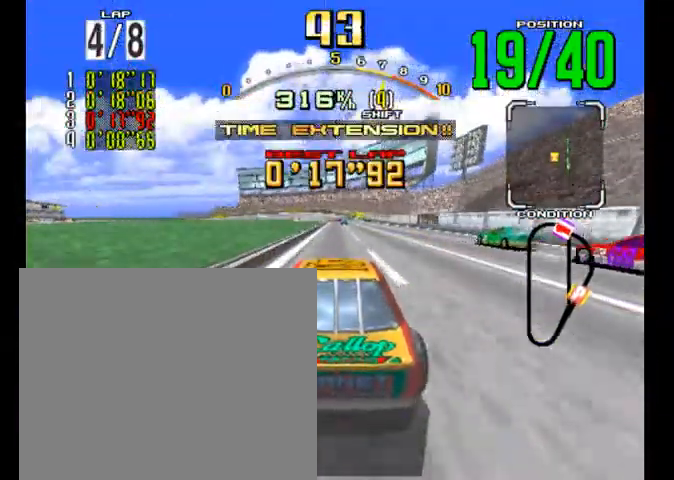
{"buttons": ["R2"], "left_stick": "center", "events": []}
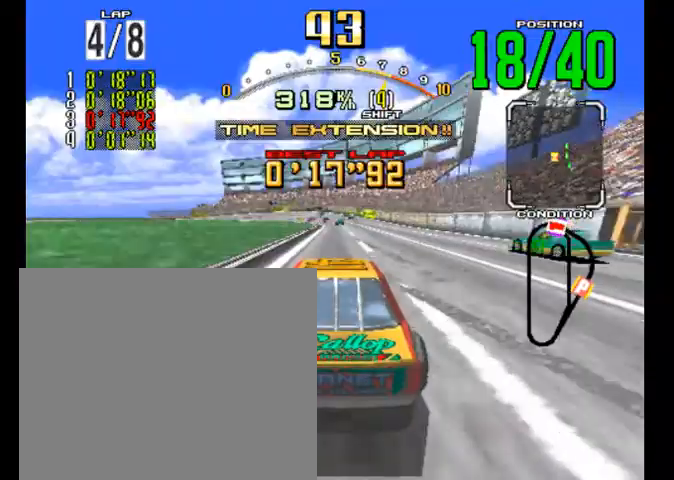
{"buttons": ["R2"], "left_stick": "center", "events": []}
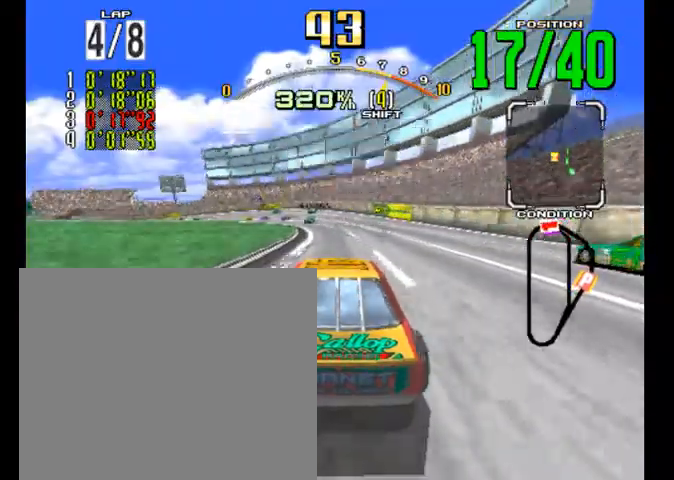
{"buttons": ["R2"], "left_stick": "center", "events": []}
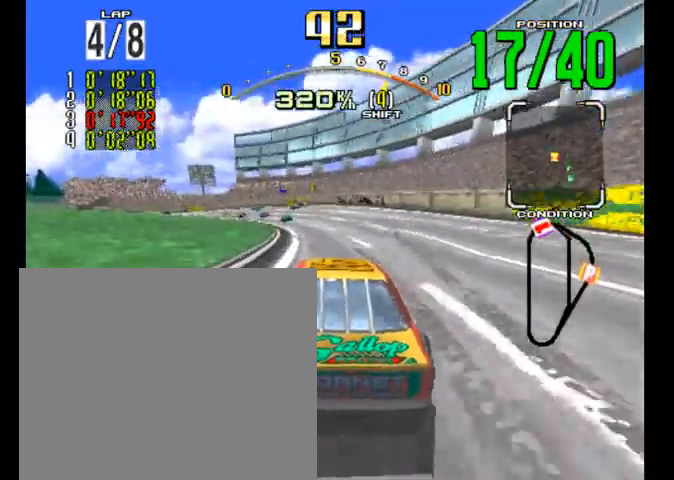
{"buttons": ["R2"], "left_stick": "center", "events": []}
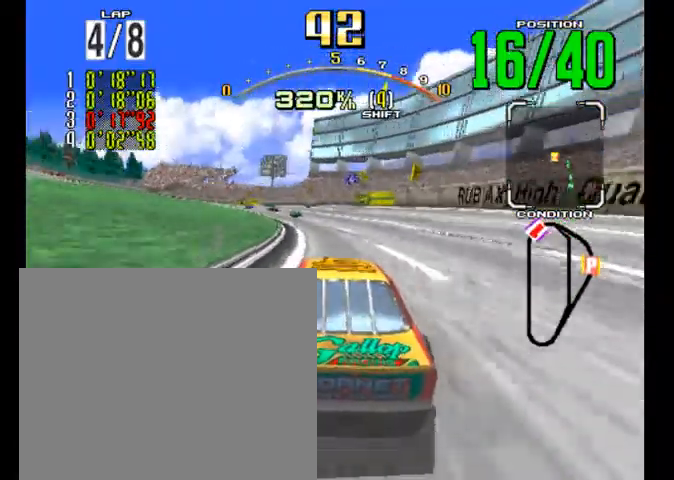
{"buttons": ["R2"], "left_stick": "center", "events": []}
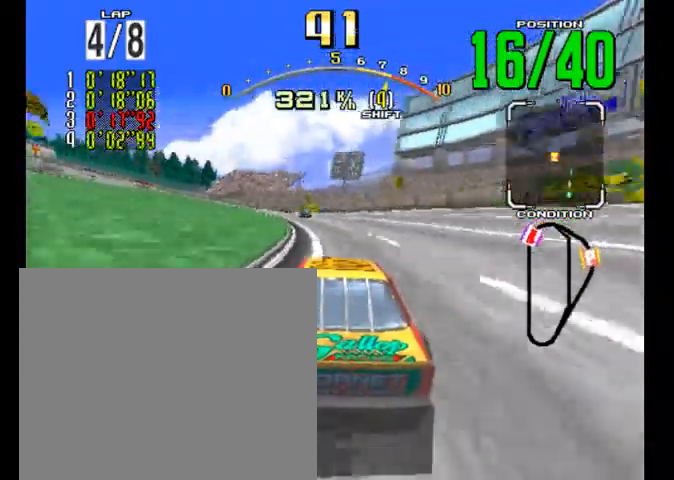
{"buttons": ["R2"], "left_stick": "center", "events": []}
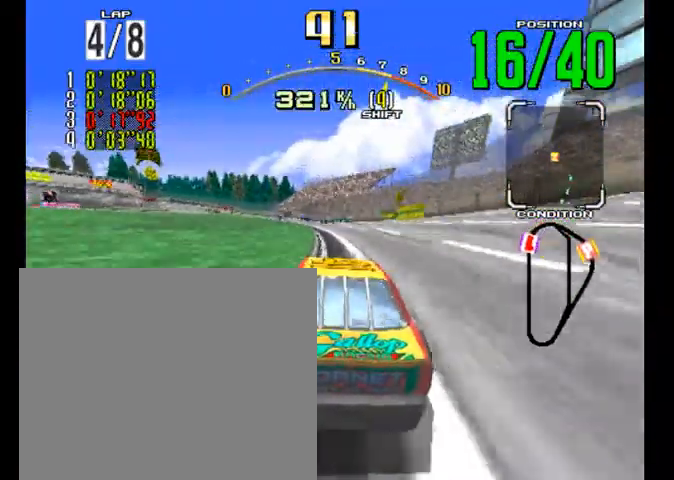
{"buttons": ["R2"], "left_stick": "center", "events": []}
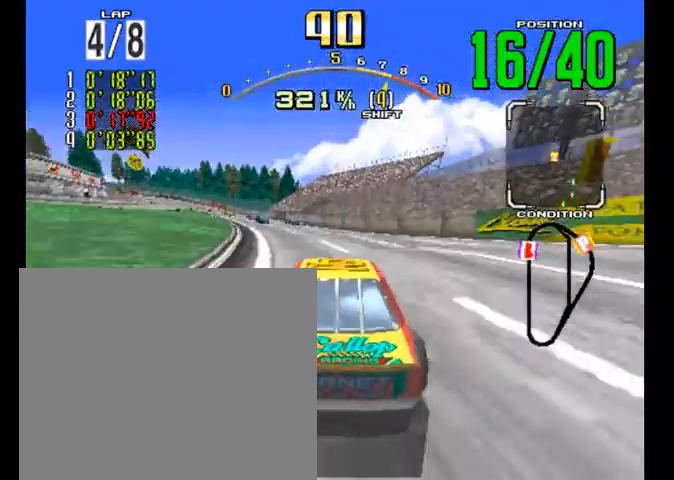
{"buttons": ["R2"], "left_stick": "center", "events": []}
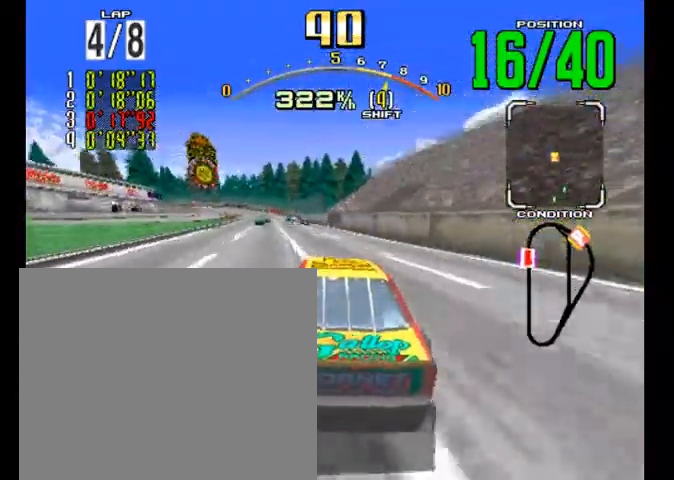
{"buttons": ["R2"], "left_stick": "center", "events": []}
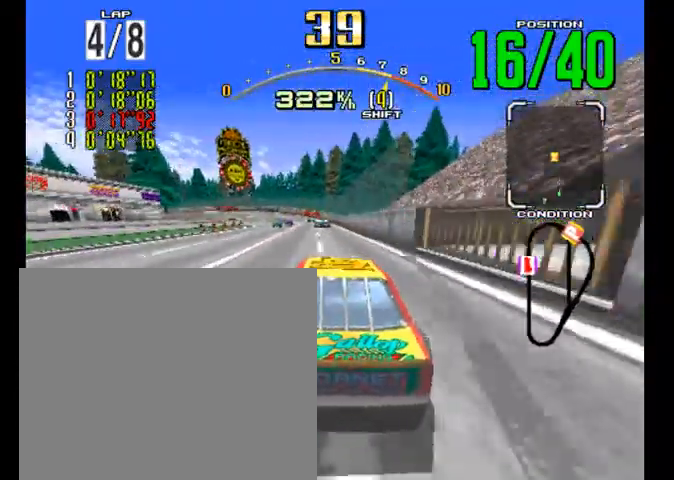
{"buttons": ["R2"], "left_stick": "center", "events": []}
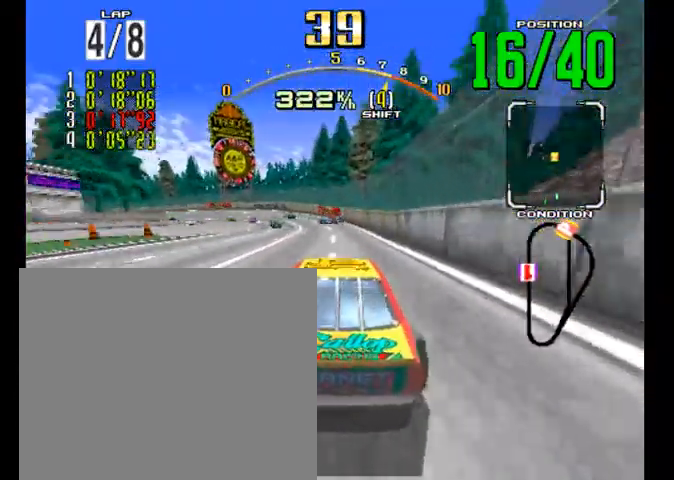
{"buttons": ["R2"], "left_stick": "center", "events": []}
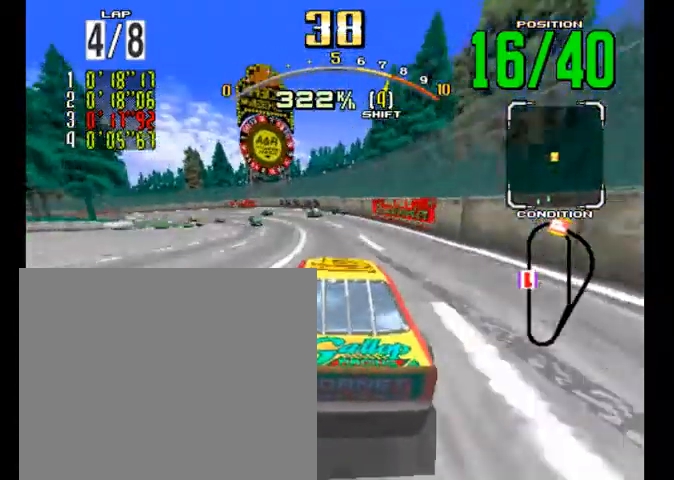
{"buttons": ["R2"], "left_stick": "left", "events": [[233, "left_stick", "left"]]}
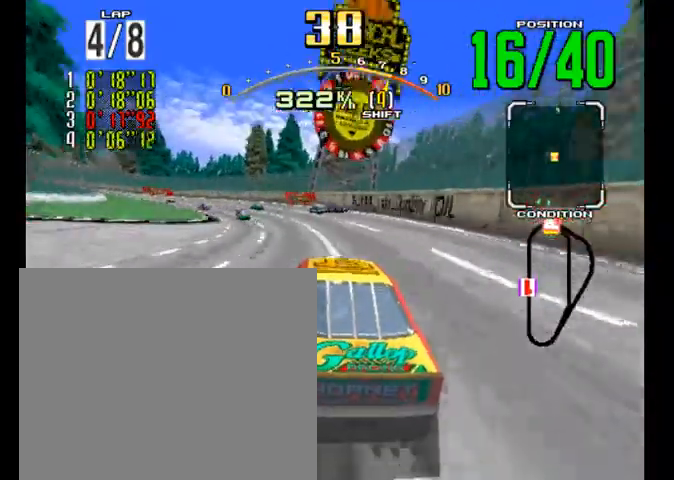
{"buttons": ["R2"], "left_stick": "left", "events": []}
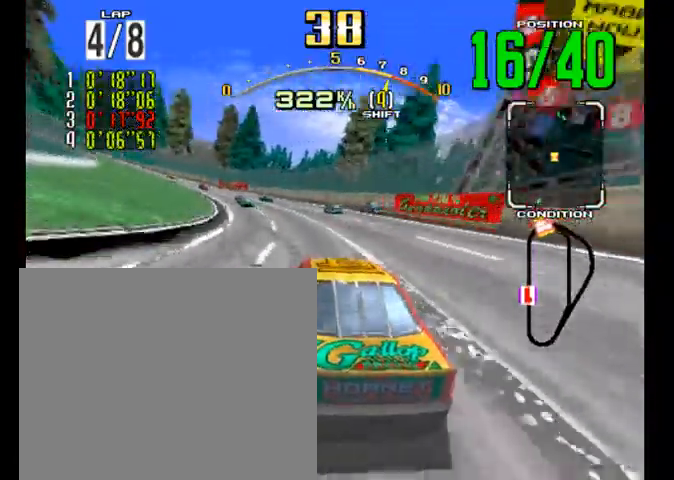
{"buttons": ["R2"], "left_stick": "left", "events": []}
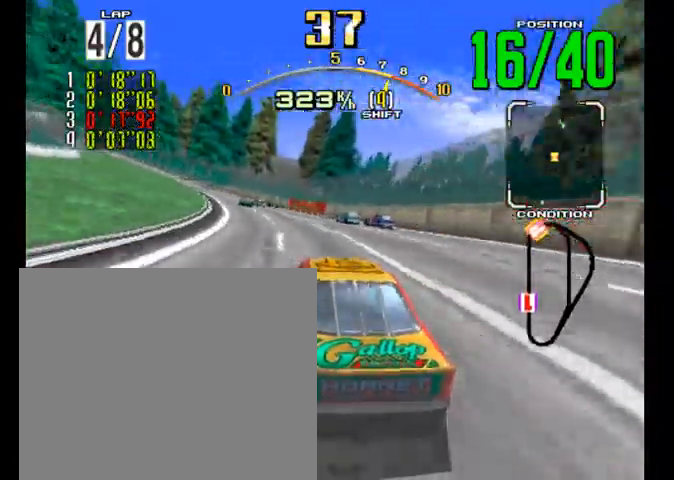
{"buttons": ["R2"], "left_stick": "left", "events": []}
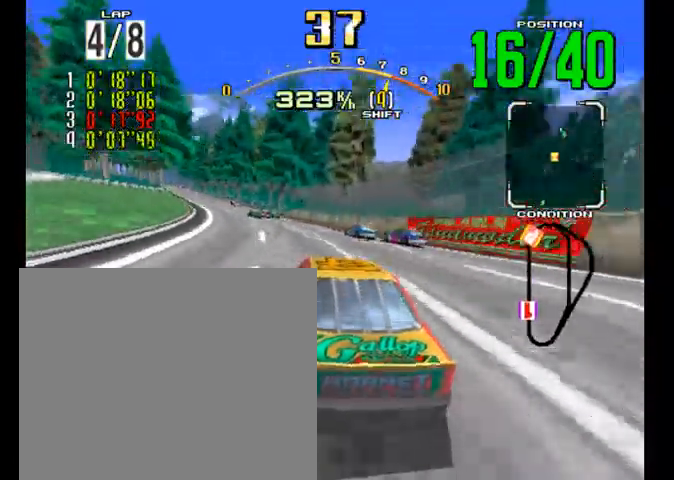
{"buttons": ["R2"], "left_stick": "left", "events": []}
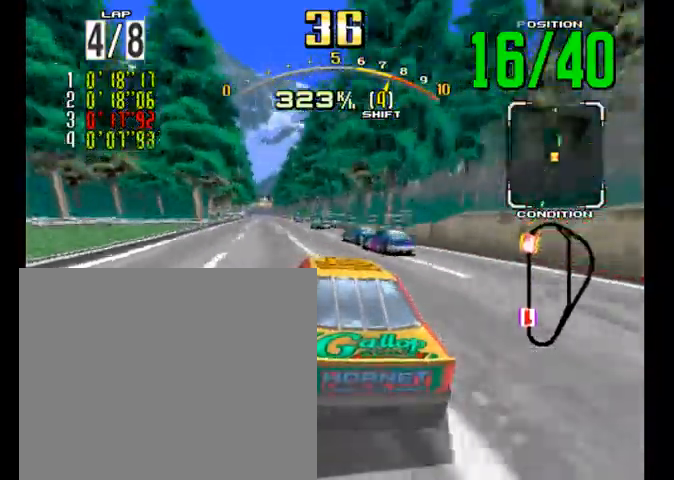
{"buttons": ["R2"], "left_stick": "left", "events": []}
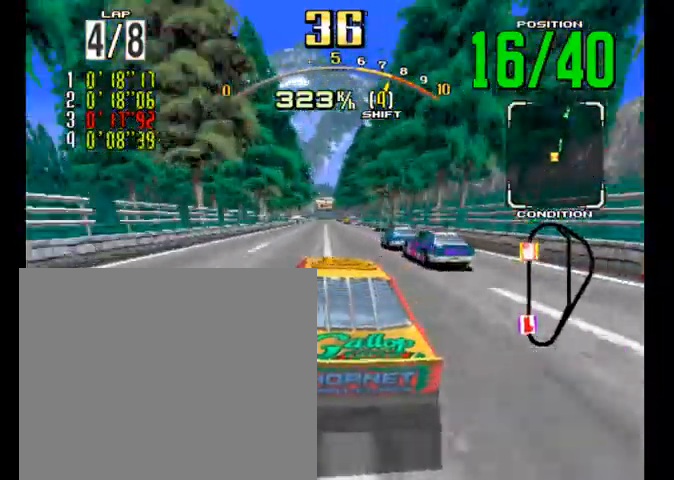
{"buttons": ["R2"], "left_stick": "center", "events": [[33, "left_stick", "center"]]}
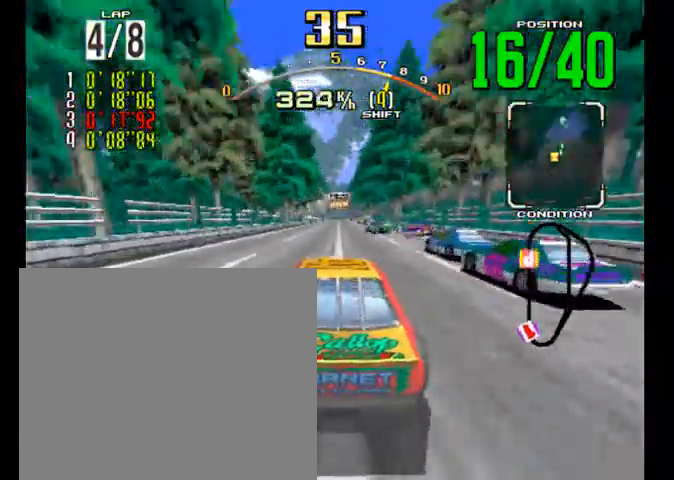
{"buttons": ["R2"], "left_stick": "center", "events": []}
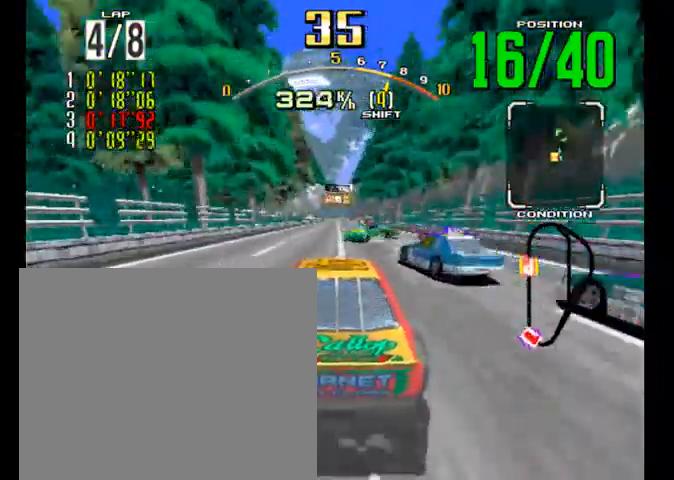
{"buttons": ["R2"], "left_stick": "center", "events": []}
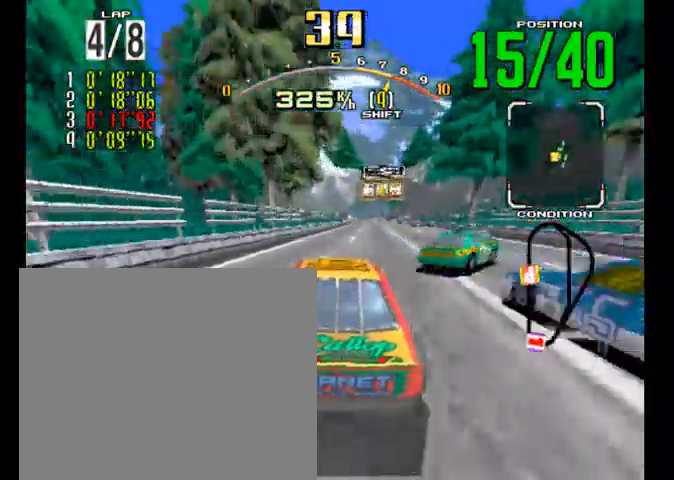
{"buttons": ["R2"], "left_stick": "center", "events": []}
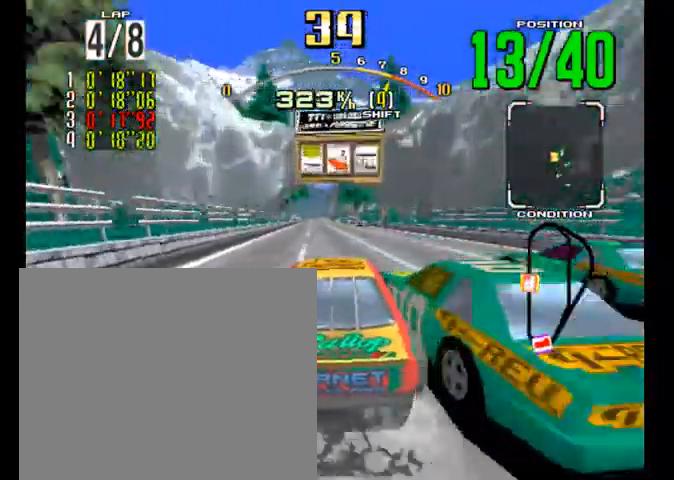
{"buttons": ["R2"], "left_stick": "center", "events": []}
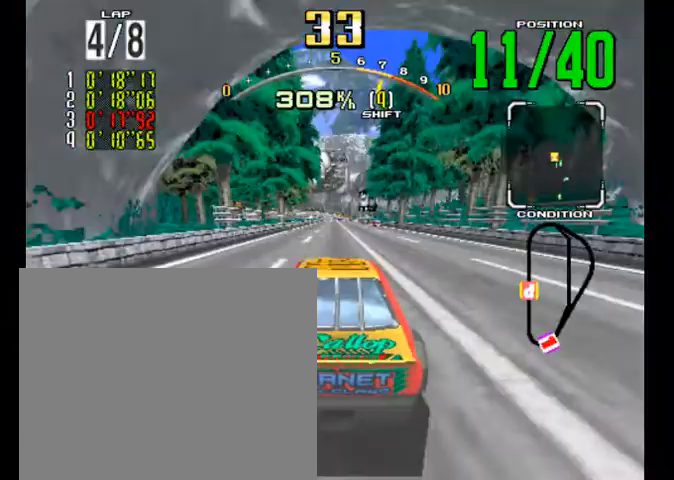
{"buttons": ["R2"], "left_stick": "center", "events": []}